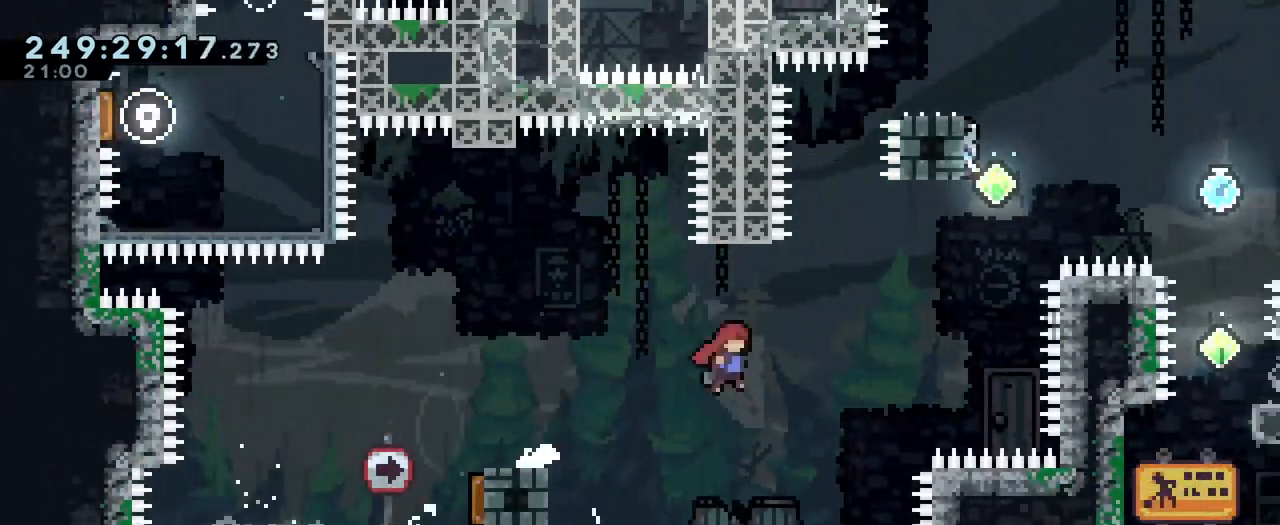
Gameplay with a controller (Nintendo layout); each line is a JSON object with the inputs held at the frame after it. "events" lists button and stick changes between this image and that frame as [ms after this image, input, new state], when the widget could be followed in between. Not read: DPAD_LEFT DPAD_UP HOME L1 L3 R1 R3 SELECT START X.
{"buttons": [], "left_stick": "up", "right_stick": "center", "events": [[300, "left_stick", "up"], [350, "Y", "down"], [484, "Y", "up"], [501, "B", "up"]]}
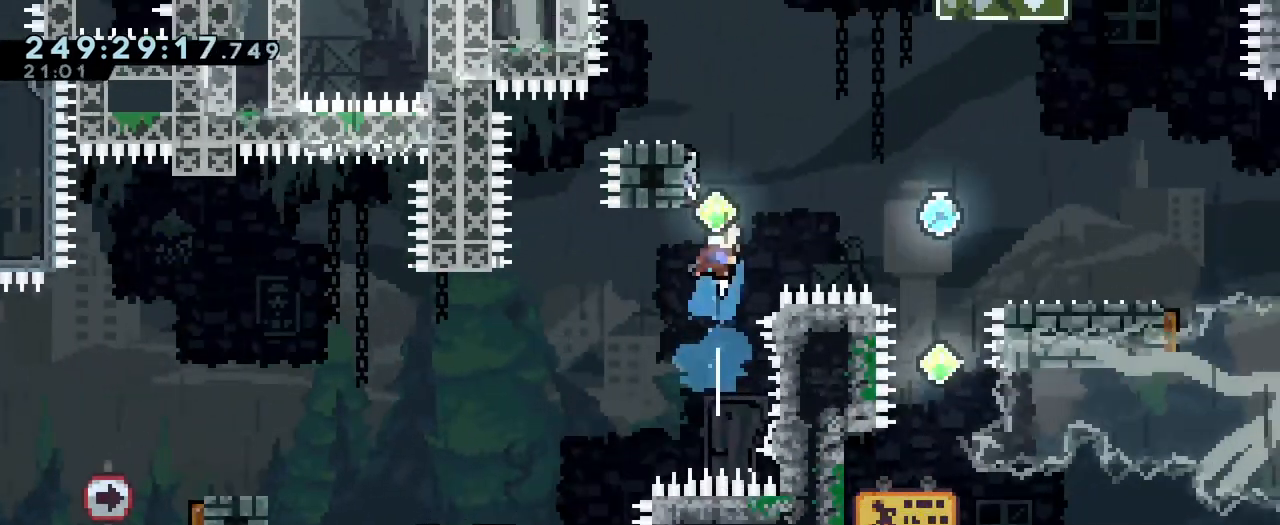
{"buttons": ["B"], "left_stick": "down-left", "right_stick": "center", "events": [[33, "left_stick", "center"], [100, "B", "down"], [450, "left_stick", "down-left"]]}
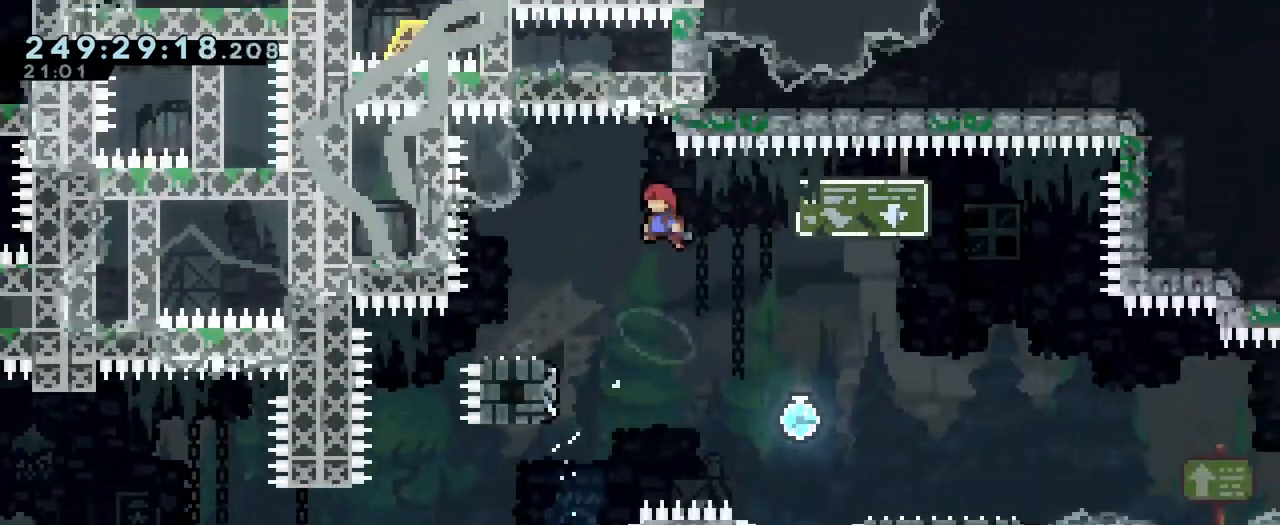
{"buttons": ["B", "Y"], "left_stick": "down-right", "right_stick": "center", "events": [[17, "B", "up"], [184, "Y", "down"], [234, "left_stick", "down"], [267, "Y", "up"], [350, "B", "down"], [350, "left_stick", "down-right"], [450, "Y", "down"]]}
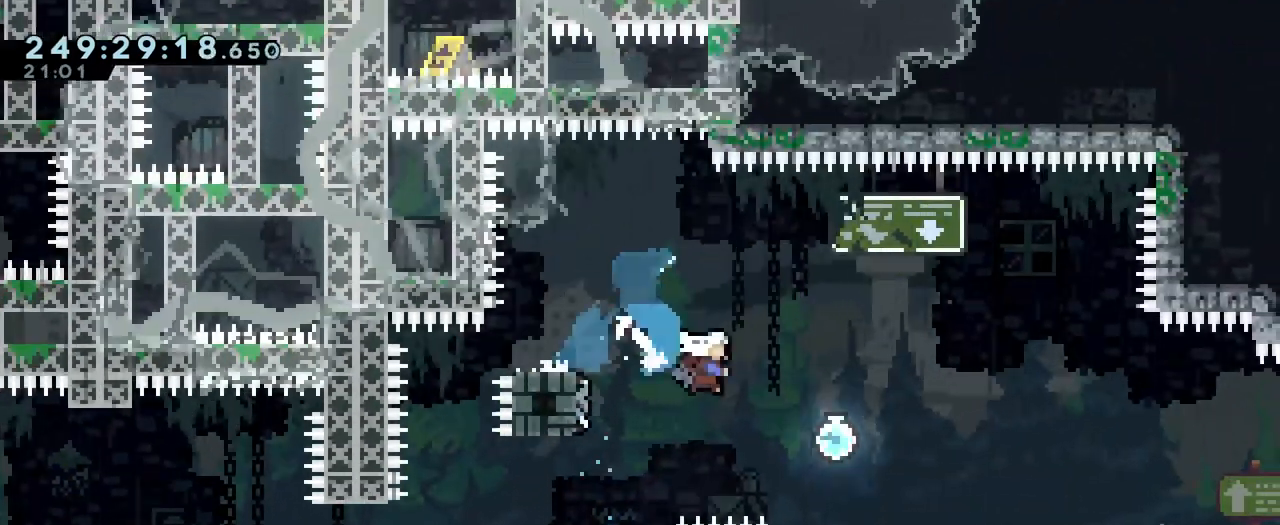
{"buttons": ["B"], "left_stick": "right", "right_stick": "center", "events": [[83, "B", "up"], [83, "Y", "up"], [133, "left_stick", "right"], [367, "B", "down"]]}
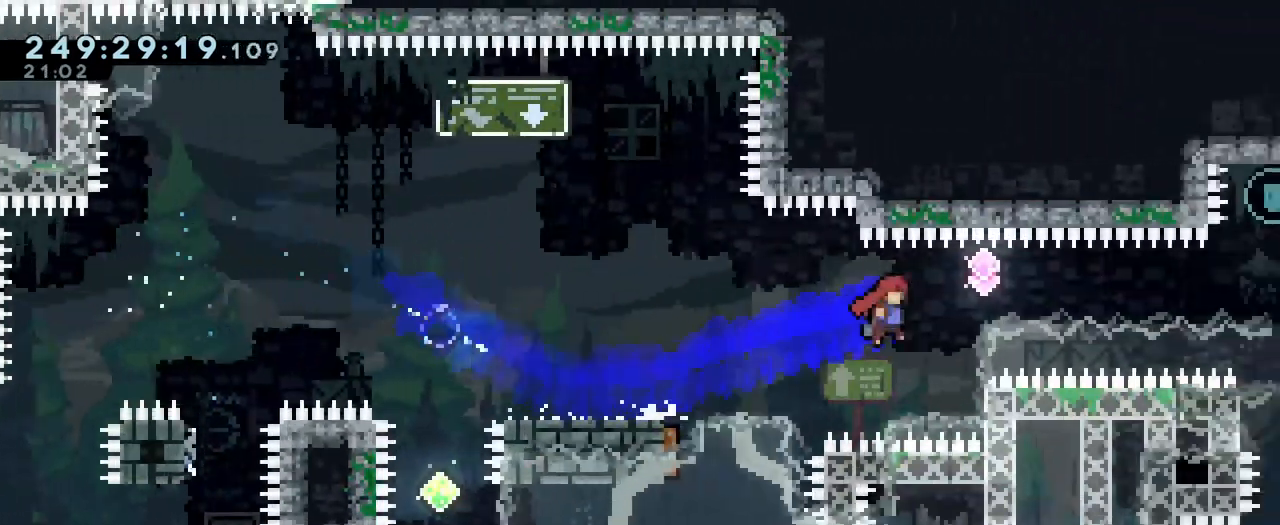
{"buttons": ["B", "Y"], "left_stick": "up", "right_stick": "center", "events": [[217, "Y", "down"], [350, "Y", "up"], [467, "Y", "down"], [467, "left_stick", "up"]]}
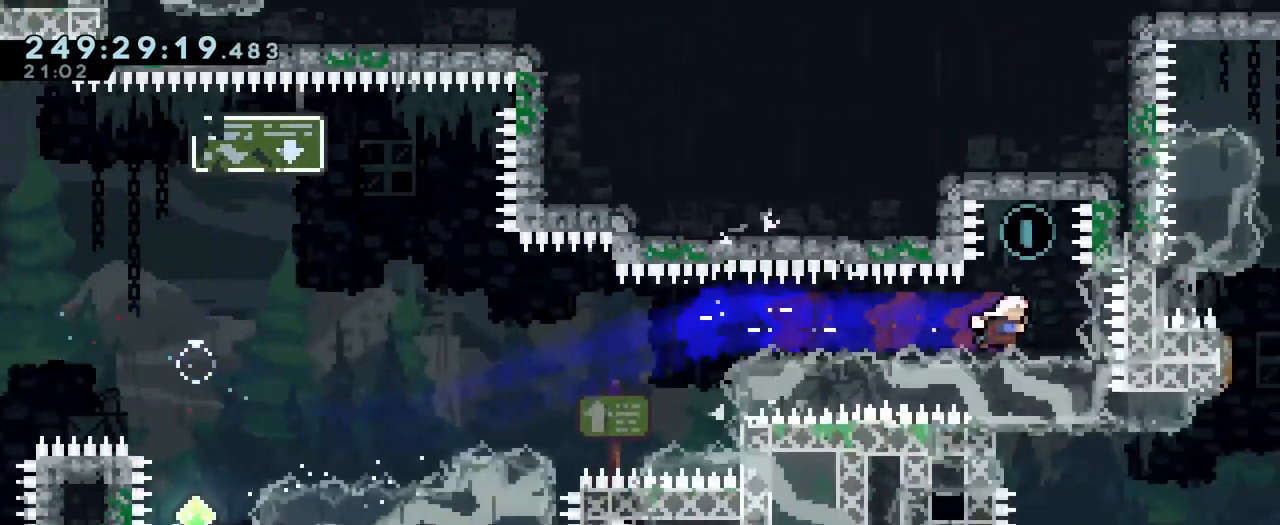
{"buttons": [], "left_stick": "center", "right_stick": "center", "events": [[183, "Y", "up"], [183, "left_stick", "center"], [233, "B", "up"]]}
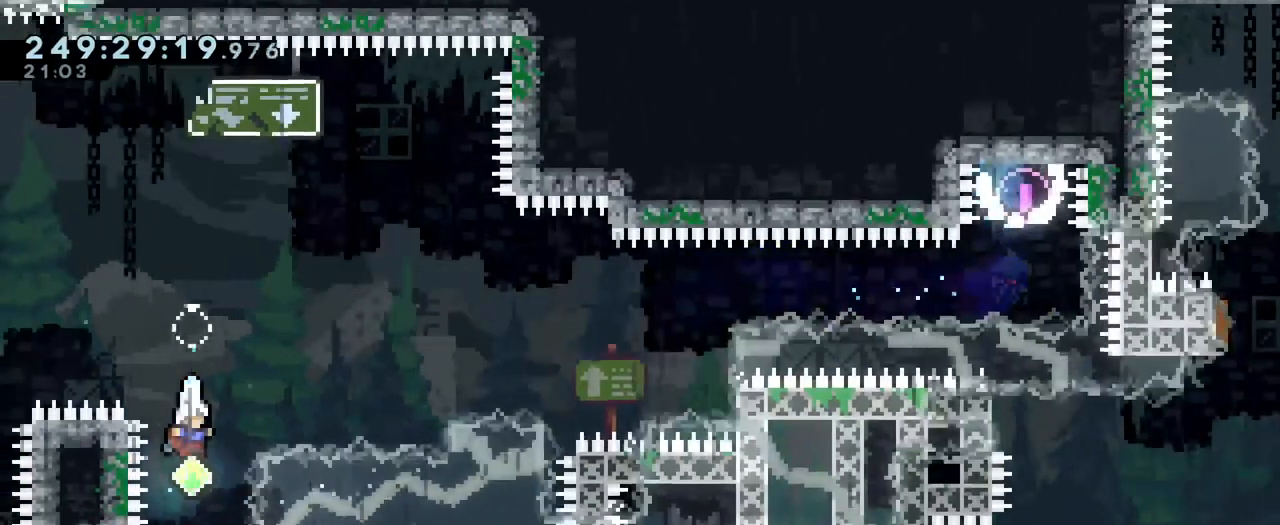
{"buttons": ["Y"], "left_stick": "right", "right_stick": "center", "events": [[334, "left_stick", "right"], [384, "Y", "down"]]}
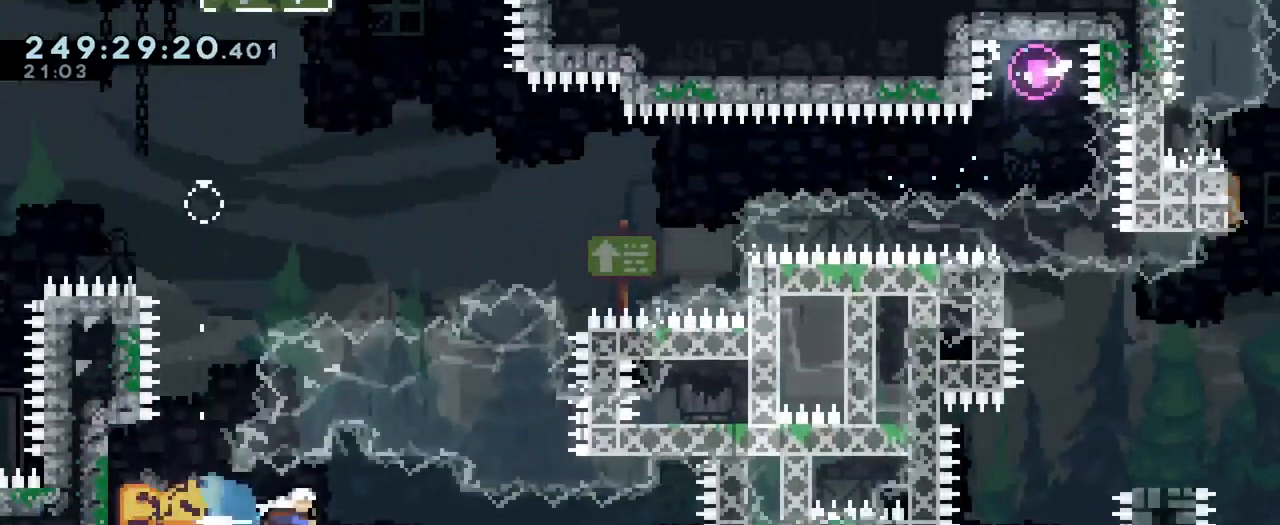
{"buttons": ["Y", "L2"], "left_stick": "down-right", "right_stick": "center", "events": [[50, "Y", "up"], [133, "left_stick", "center"], [216, "left_stick", "left"], [400, "left_stick", "down-right"], [417, "Y", "down"], [467, "L2", "down"]]}
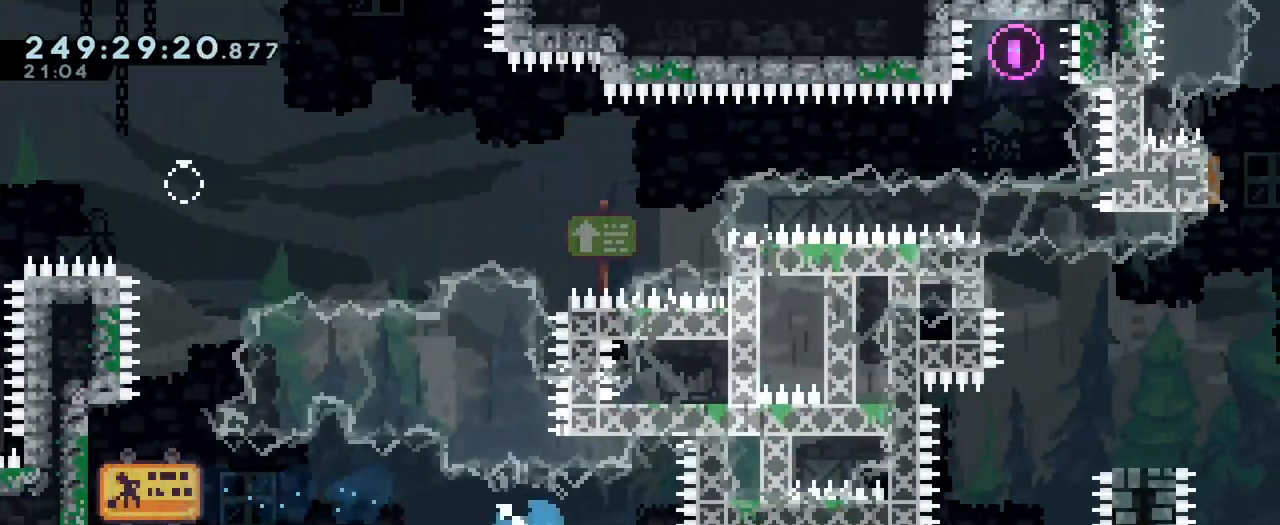
{"buttons": [], "left_stick": "right", "right_stick": "center", "events": [[67, "Y", "up"], [150, "left_stick", "right"], [184, "L2", "up"], [250, "Y", "down"], [417, "Y", "up"]]}
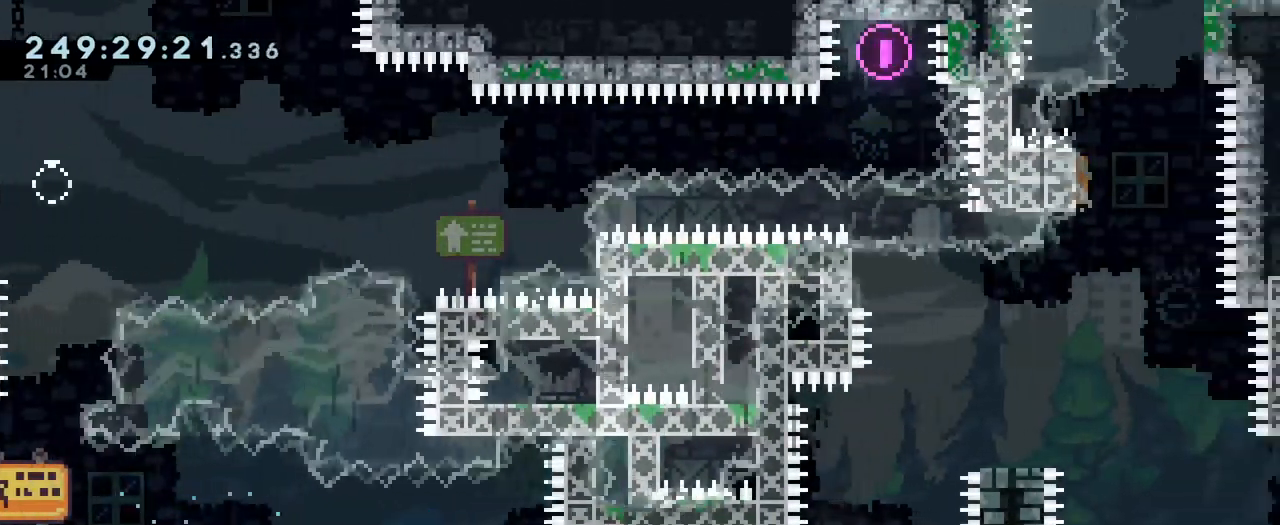
{"buttons": [], "left_stick": "right", "right_stick": "center"}
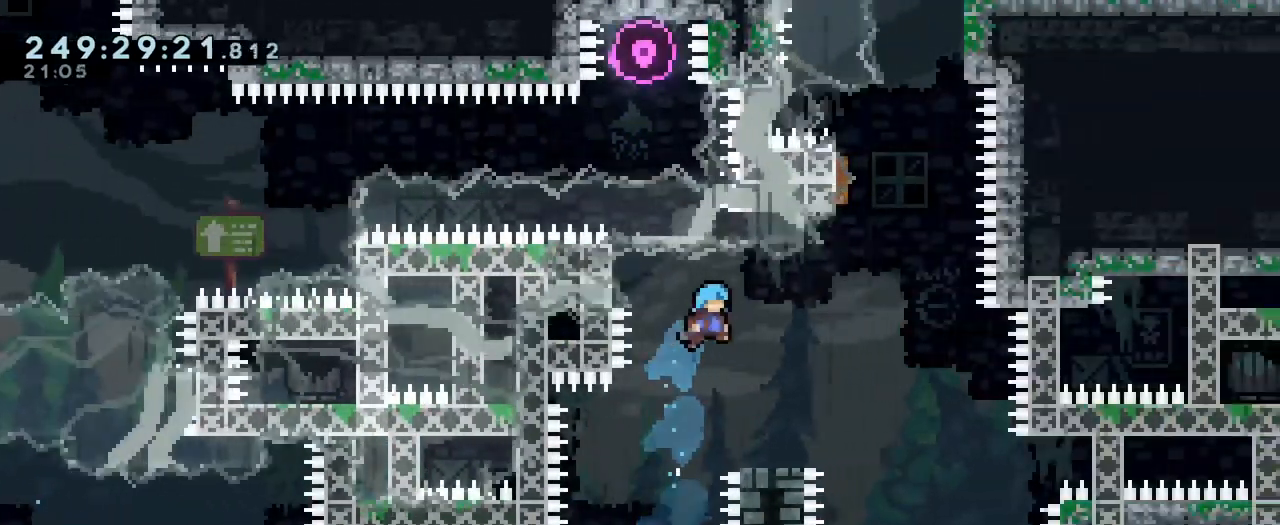
{"buttons": ["B"], "left_stick": "right", "right_stick": "center", "events": [[67, "left_stick", "center"], [317, "left_stick", "right"], [467, "B", "down"]]}